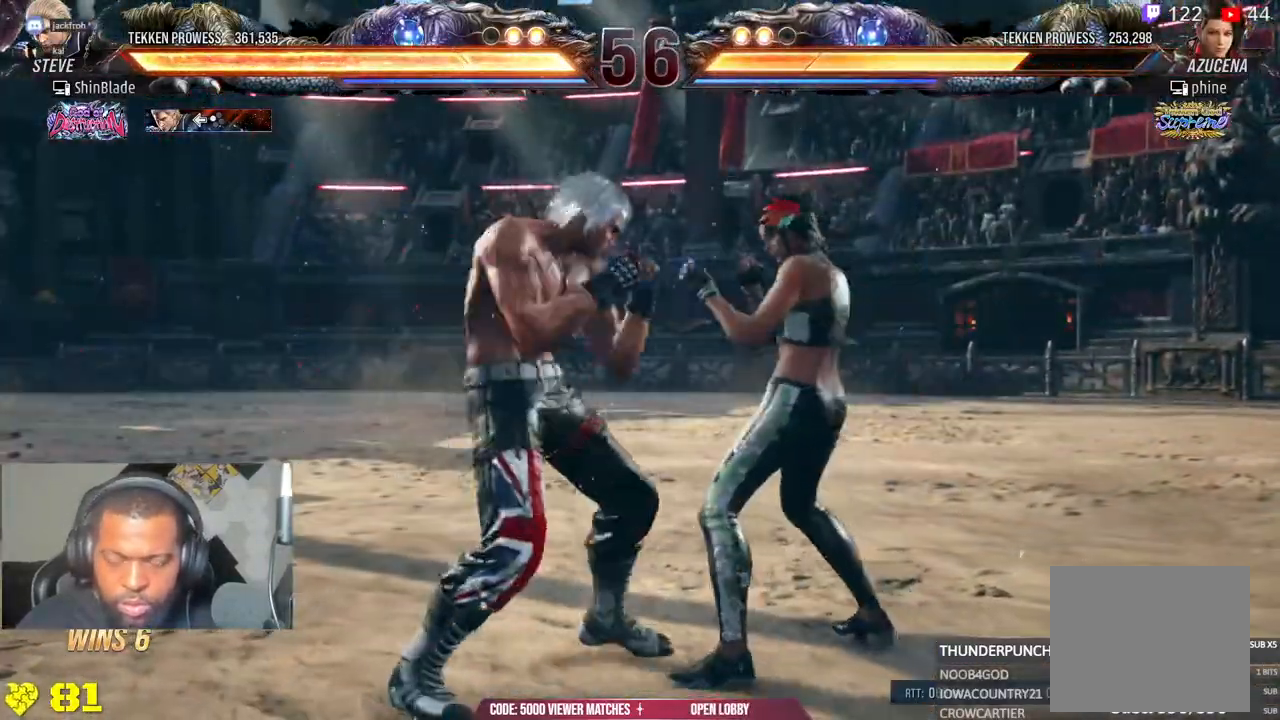
Gameplay with a controller (PlayStation layout); each line is a JSON object with the inputs held at the frame after it (dt_ms = milliseconds from this image to that frame). "events" lists button and stick changes between this image and that frame as [ms after this image, input, new state], when the widget could be followed in between. Not read: L1.
{"dt_ms": 500, "buttons": ["R1", "R2"], "left_stick": "center", "right_stick": "center"}
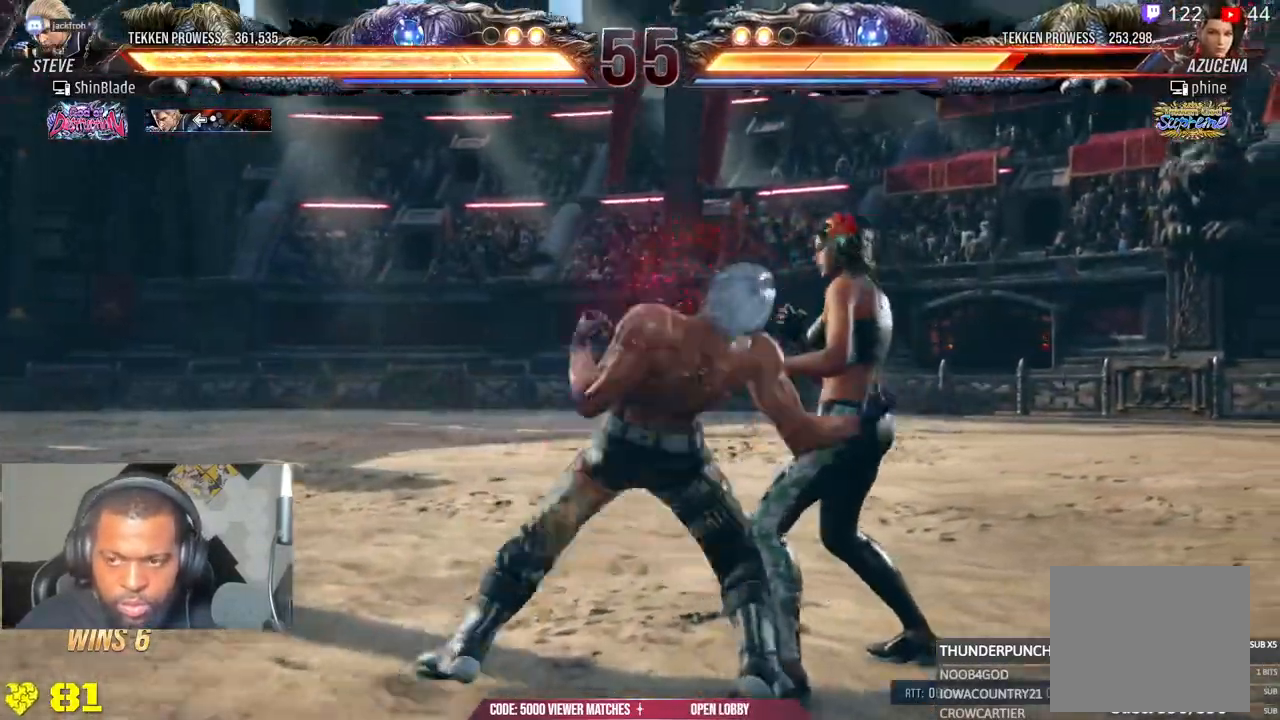
{"dt_ms": 500, "buttons": [], "left_stick": "center", "right_stick": "center", "events": [[17, "SQUARE", "down"], [33, "R1", "up"], [183, "SQUARE", "up"], [400, "DPAD_RIGHT", "down"], [400, "R2", "up"], [483, "DPAD_RIGHT", "up"]]}
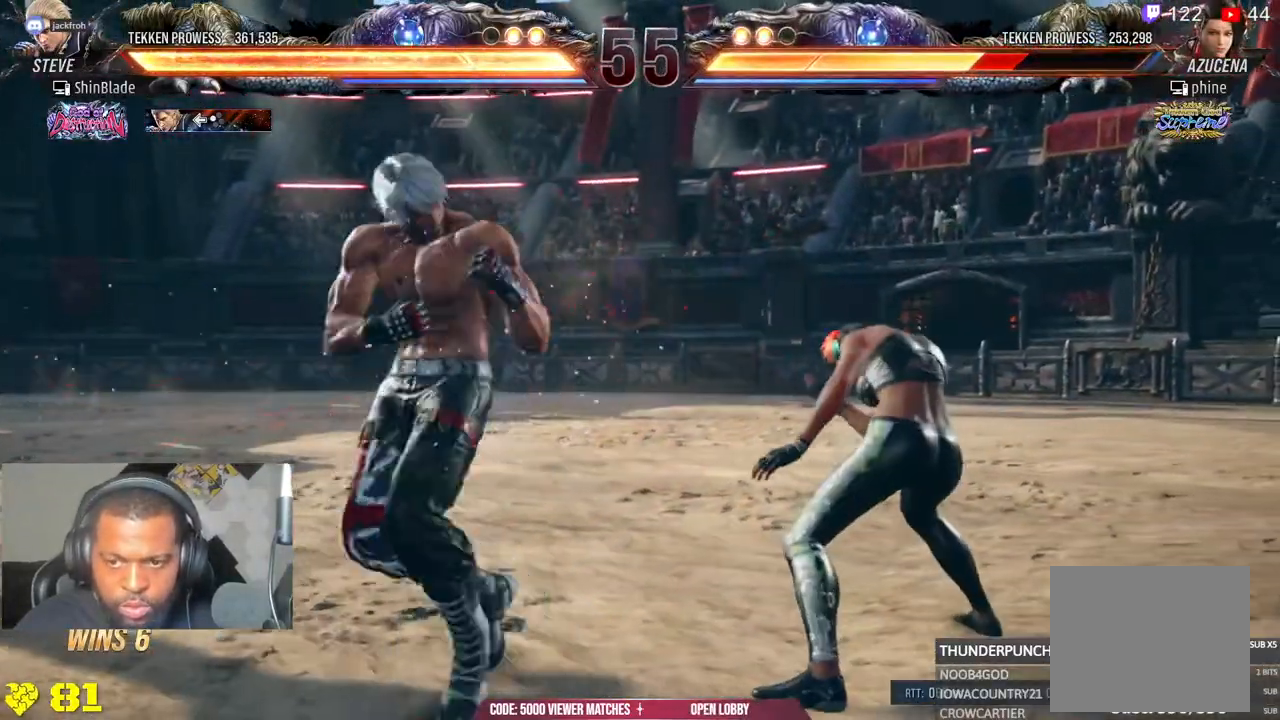
{"dt_ms": 1000, "buttons": [], "left_stick": "center", "right_stick": "center"}
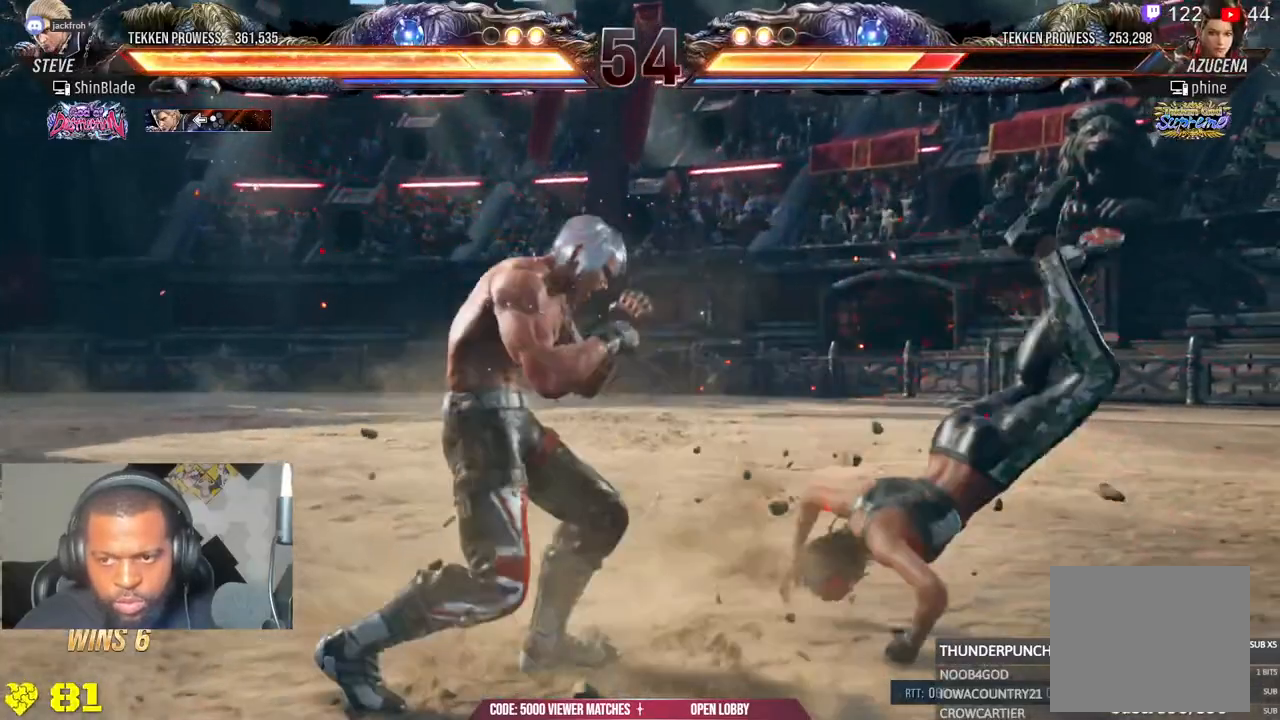
{"dt_ms": 500, "buttons": ["TRIANGLE", "DPAD_DOWN", "DPAD_LEFT"], "left_stick": "center", "right_stick": "center", "events": [[50, "DPAD_RIGHT", "down"], [133, "DPAD_RIGHT", "up"], [183, "DPAD_RIGHT", "down"], [233, "DPAD_RIGHT", "up"], [267, "DPAD_RIGHT", "down"], [383, "DPAD_DOWN", "down"], [383, "DPAD_RIGHT", "up"], [417, "DPAD_LEFT", "down"], [417, "TRIANGLE", "down"]]}
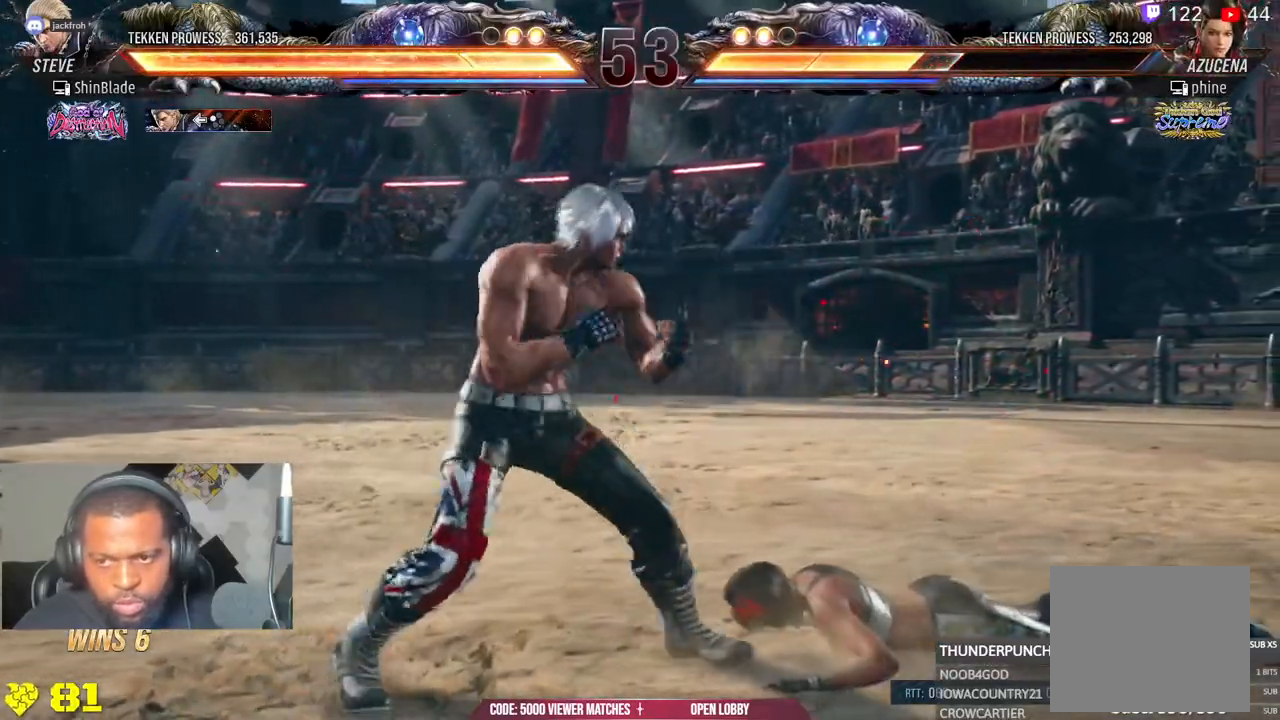
{"dt_ms": 500, "buttons": ["SQUARE", "TRIANGLE", "R1", "DPAD_DOWN", "DPAD_LEFT"], "left_stick": "center", "right_stick": "center", "events": [[50, "DPAD_DOWN", "up"], [50, "DPAD_LEFT", "up"], [117, "TRIANGLE", "up"], [150, "R1", "down"], [233, "R1", "up"], [233, "SQUARE", "down"], [250, "DPAD_DOWN", "down"], [283, "R1", "down"], [283, "TRIANGLE", "down"], [317, "SQUARE", "up"], [333, "TRIANGLE", "up"], [367, "DPAD_DOWN", "up"], [467, "DPAD_DOWN", "down"], [467, "SQUARE", "down"], [483, "DPAD_LEFT", "down"], [500, "TRIANGLE", "down"]]}
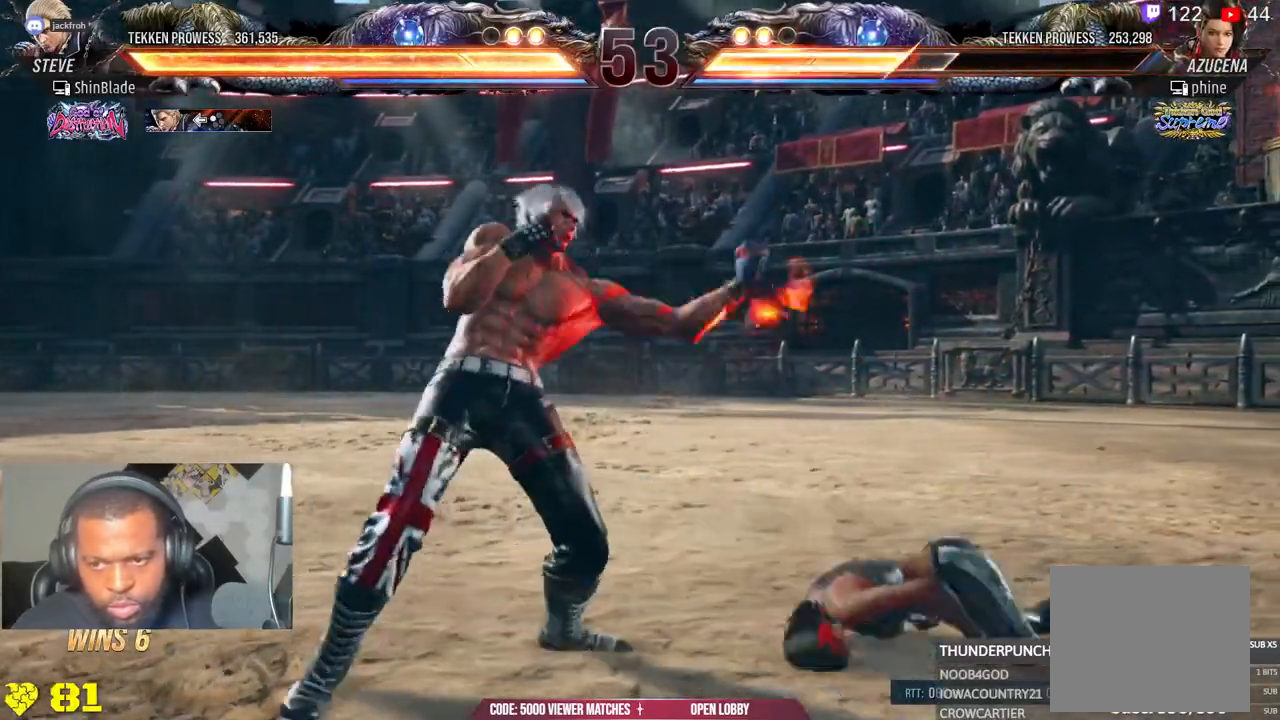
{"dt_ms": 500, "buttons": ["SQUARE", "DPAD_DOWN"], "left_stick": "center", "right_stick": "center", "events": [[17, "R1", "up"], [50, "SQUARE", "up"], [67, "DPAD_DOWN", "up"], [83, "DPAD_LEFT", "up"], [117, "SQUARE", "down"], [150, "TRIANGLE", "up"], [200, "DPAD_LEFT", "down"], [217, "DPAD_DOWN", "down"], [217, "TRIANGLE", "down"], [233, "SQUARE", "up"], [317, "SQUARE", "down"], [333, "TRIANGLE", "up"], [400, "SQUARE", "up"], [450, "SQUARE", "down"], [500, "DPAD_LEFT", "up"]]}